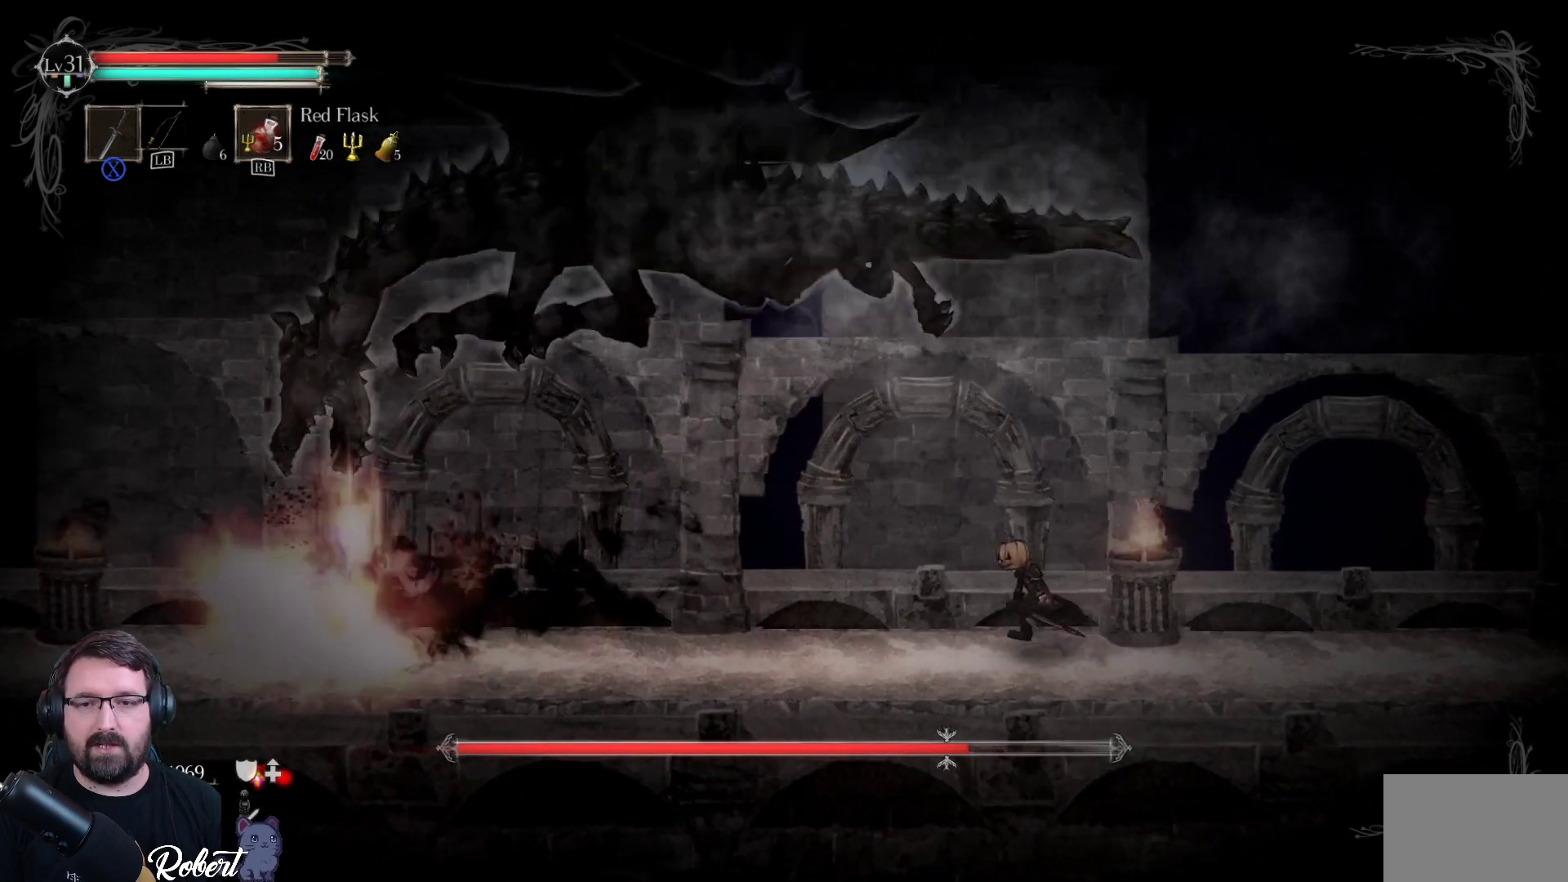
Gameplay with a controller (Xbox layout); each line is a JSON object with the inputs held at the frame after it. "events" lists button and stick changes between this image and that frame as [ms after this image, input, new state], when the widget could be followed in between.
{"buttons": [], "left_stick": "left", "right_stick": "center", "events": []}
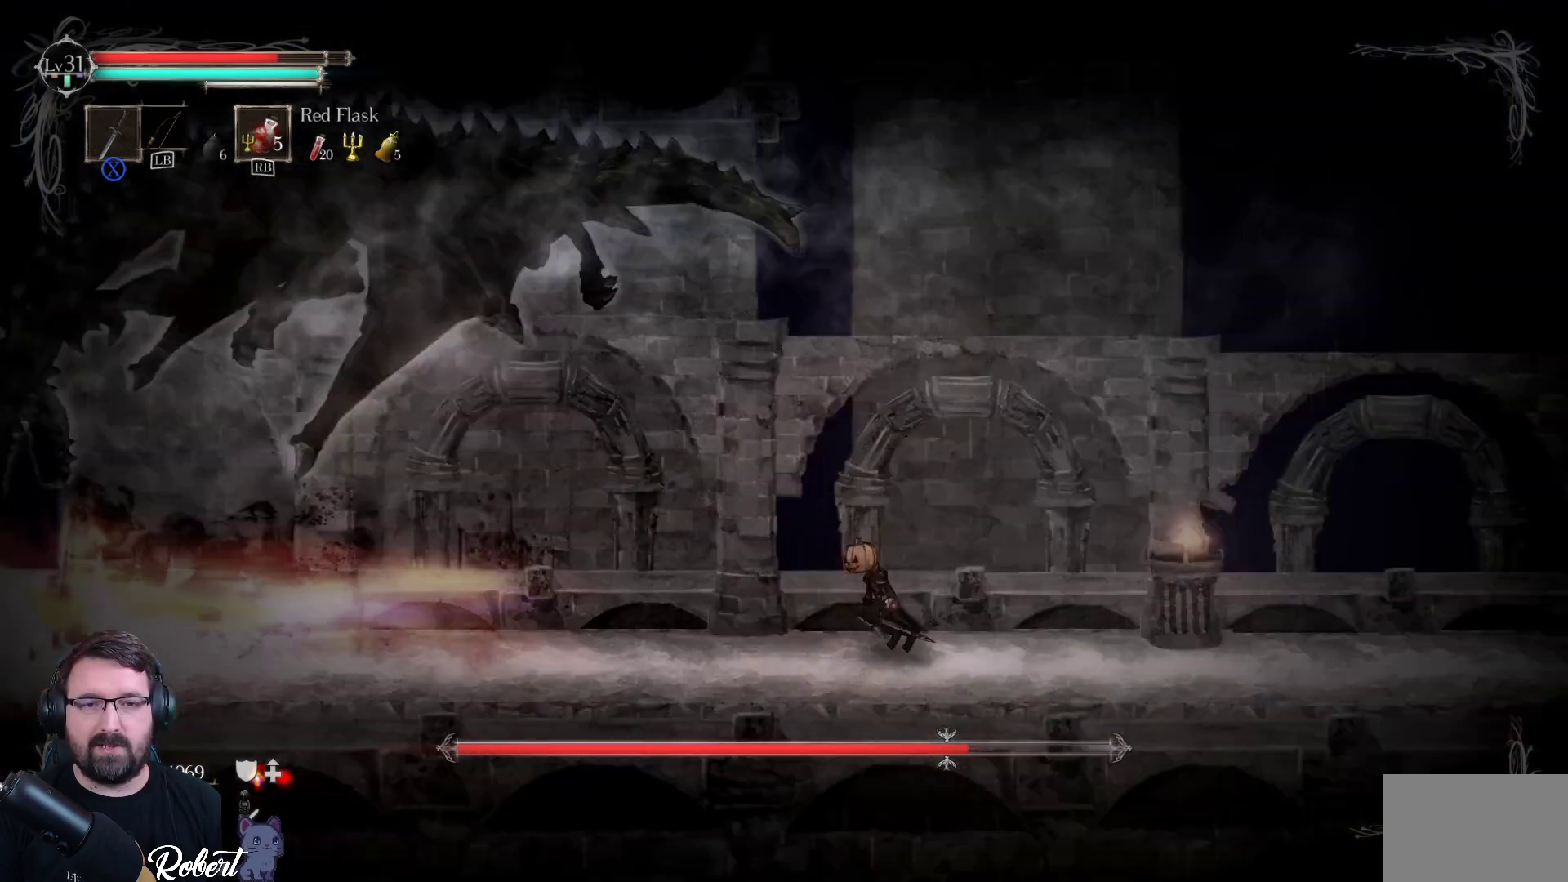
{"buttons": [], "left_stick": "center", "right_stick": "center", "events": [[267, "left_stick", "center"]]}
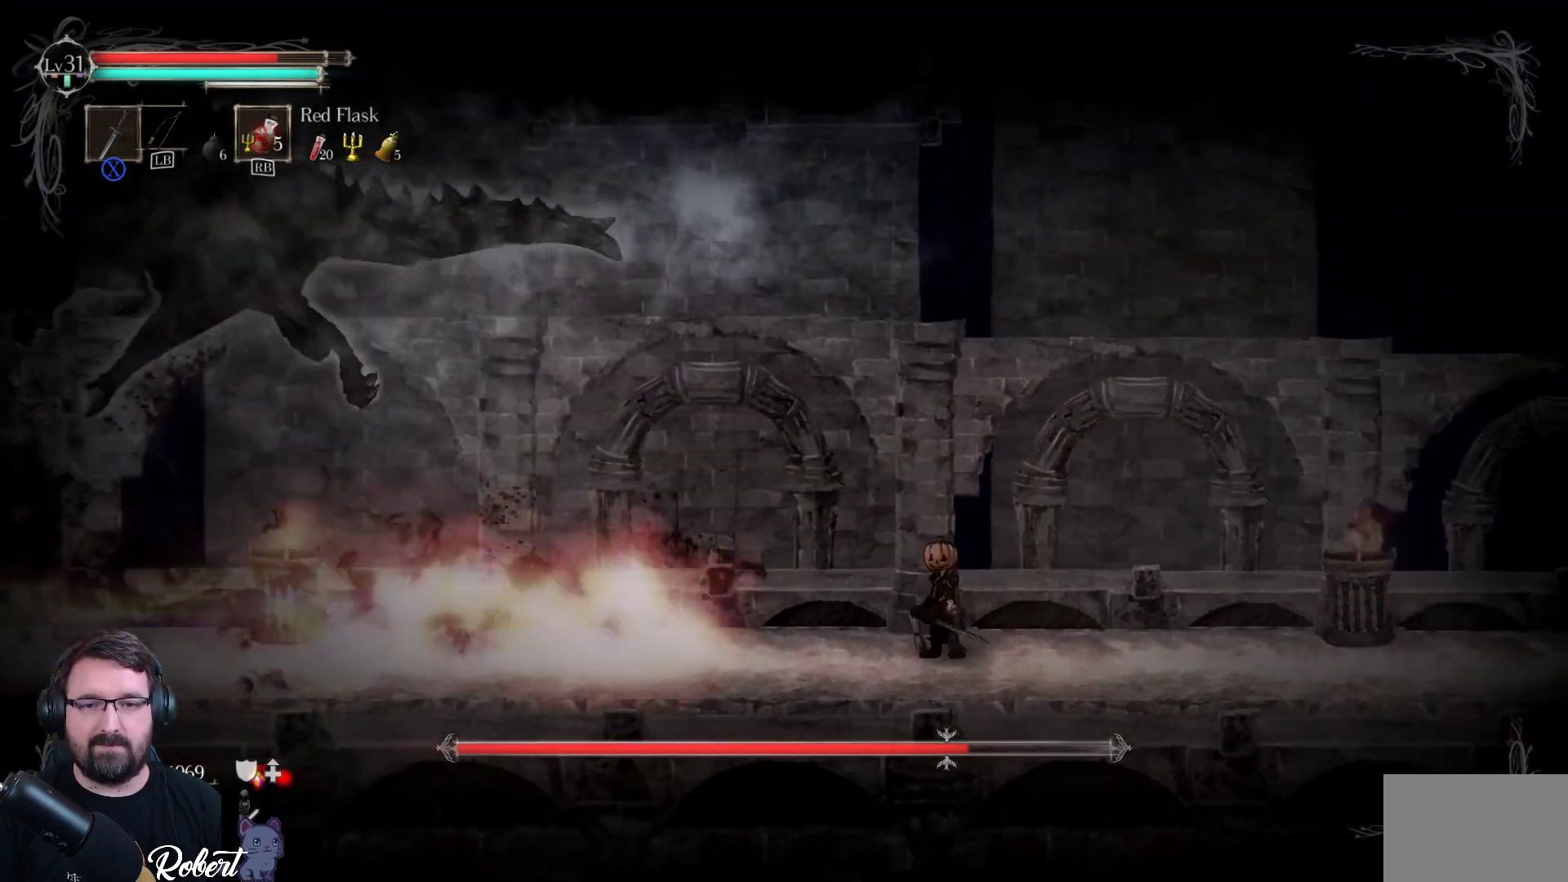
{"buttons": [], "left_stick": "left", "right_stick": "center", "events": [[33, "left_stick", "left"]]}
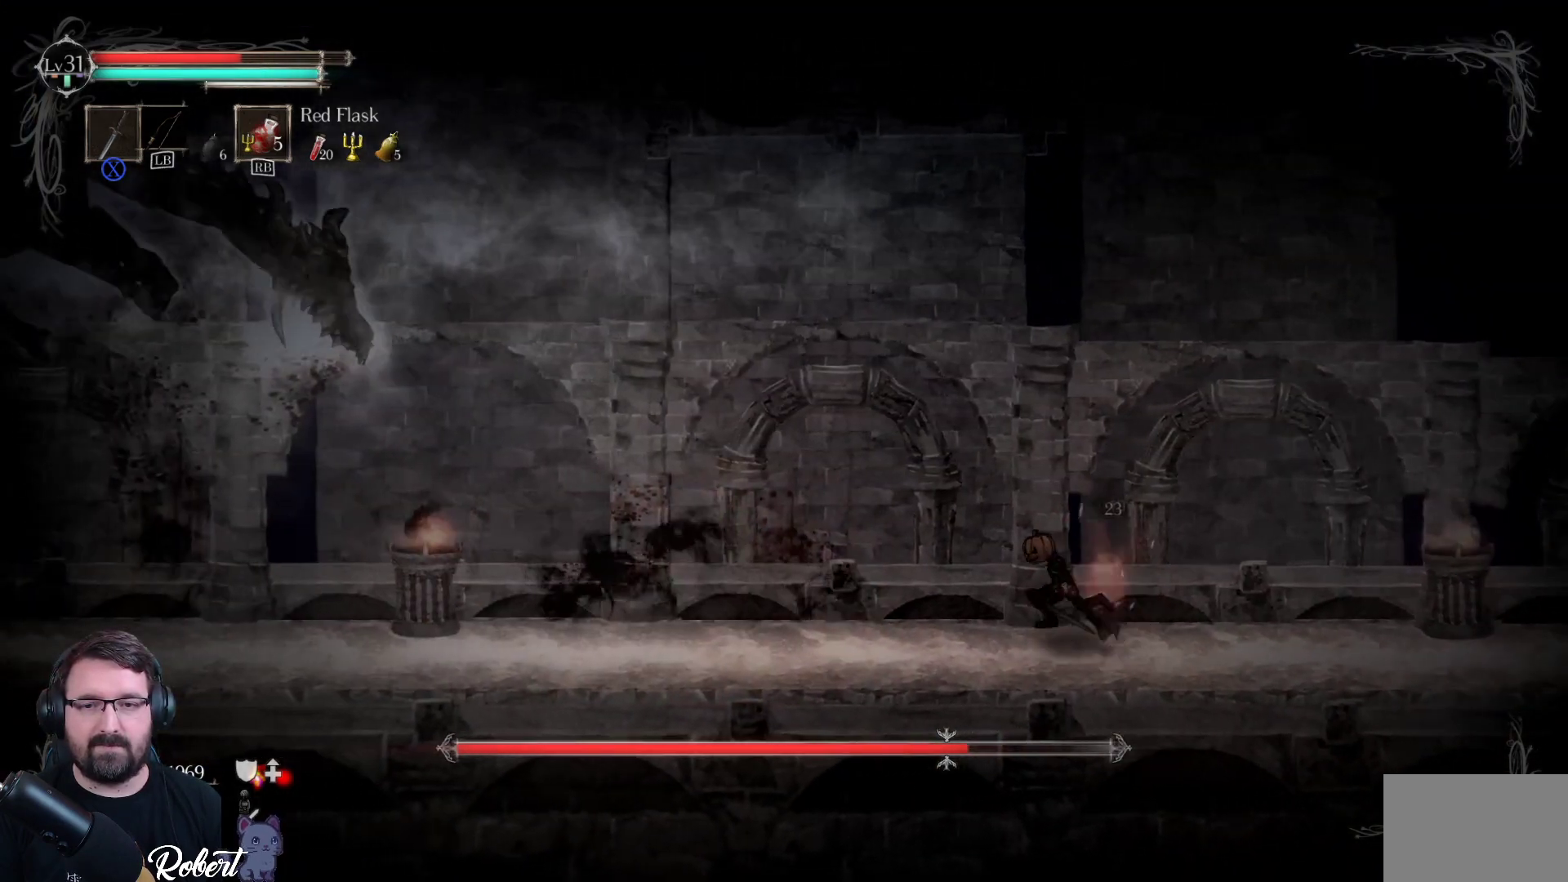
{"buttons": [], "left_stick": "center", "right_stick": "center", "events": [[500, "left_stick", "center"]]}
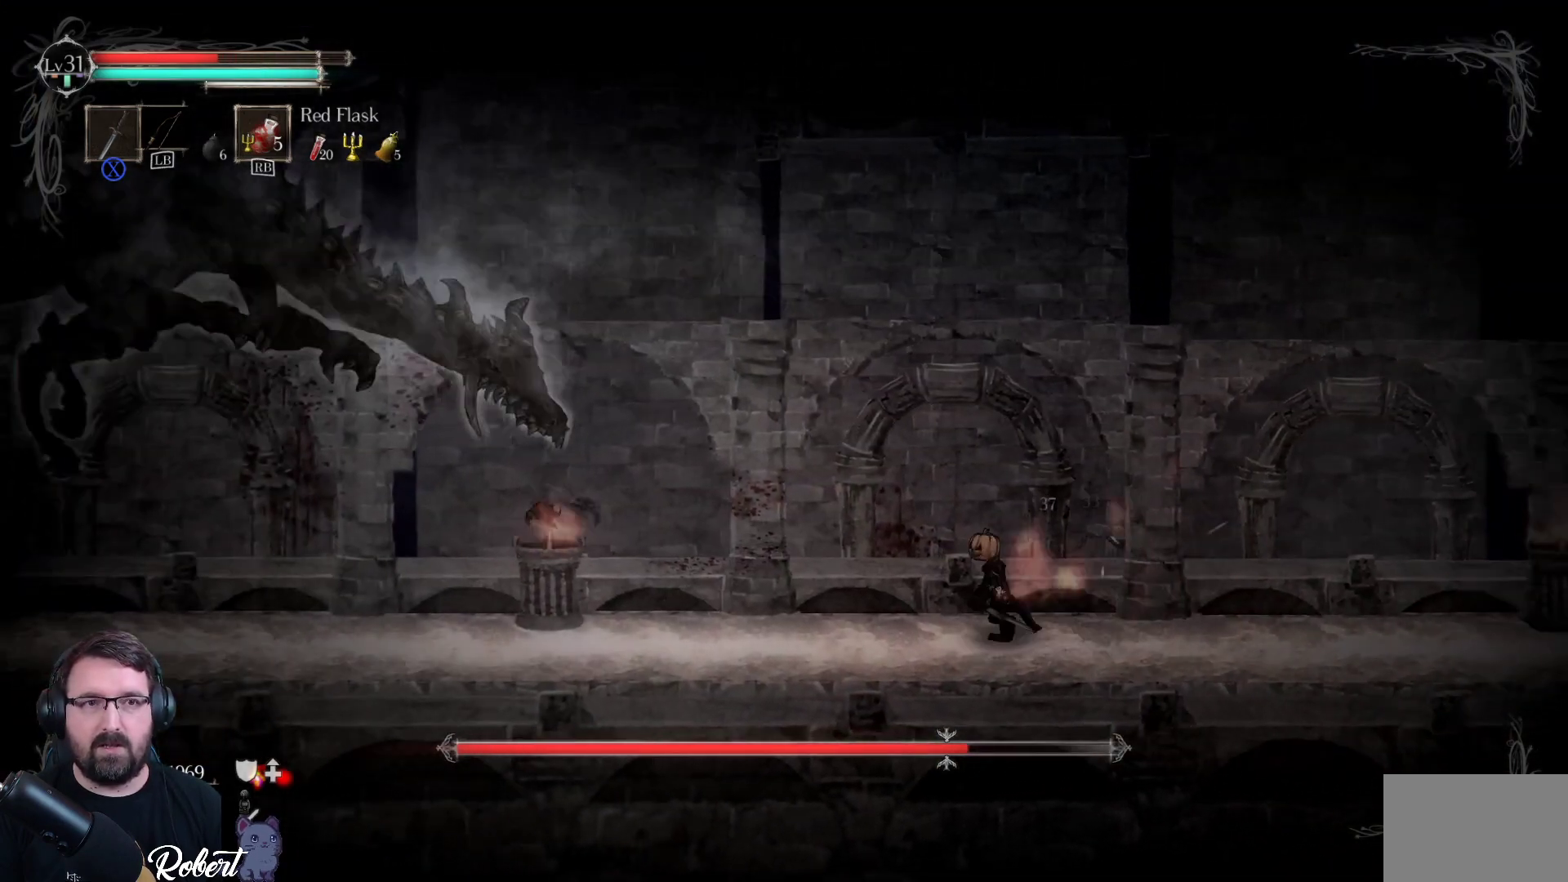
{"buttons": [], "left_stick": "right", "right_stick": "center", "events": [[200, "left_stick", "right"], [300, "R1", "down"], [400, "R1", "up"]]}
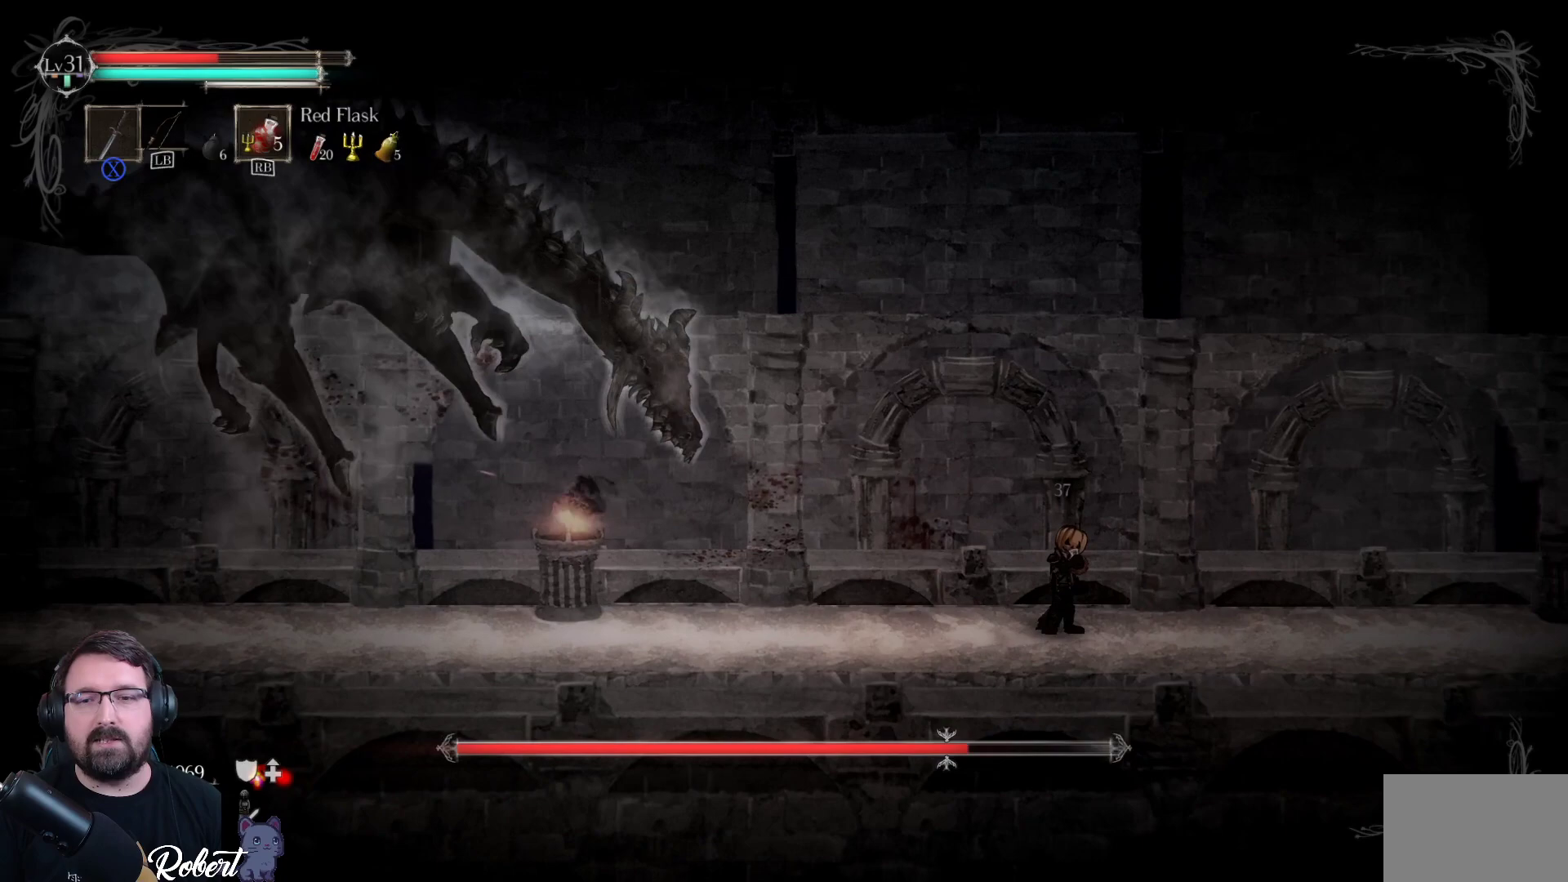
{"buttons": [], "left_stick": "center", "right_stick": "center", "events": [[267, "left_stick", "center"]]}
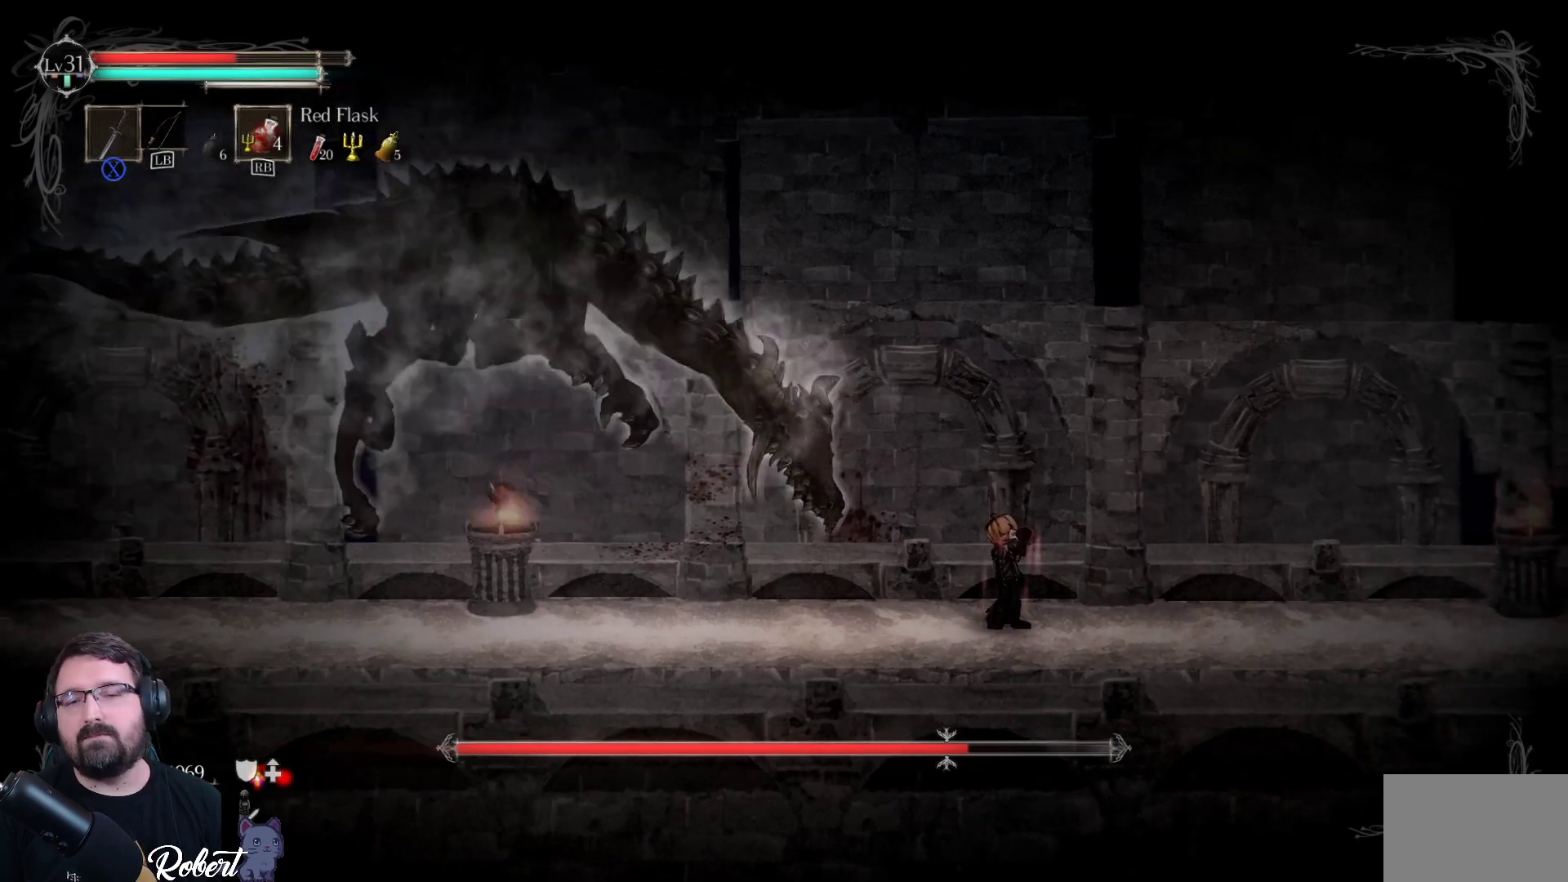
{"buttons": [], "left_stick": "left", "right_stick": "center", "events": [[200, "left_stick", "left"]]}
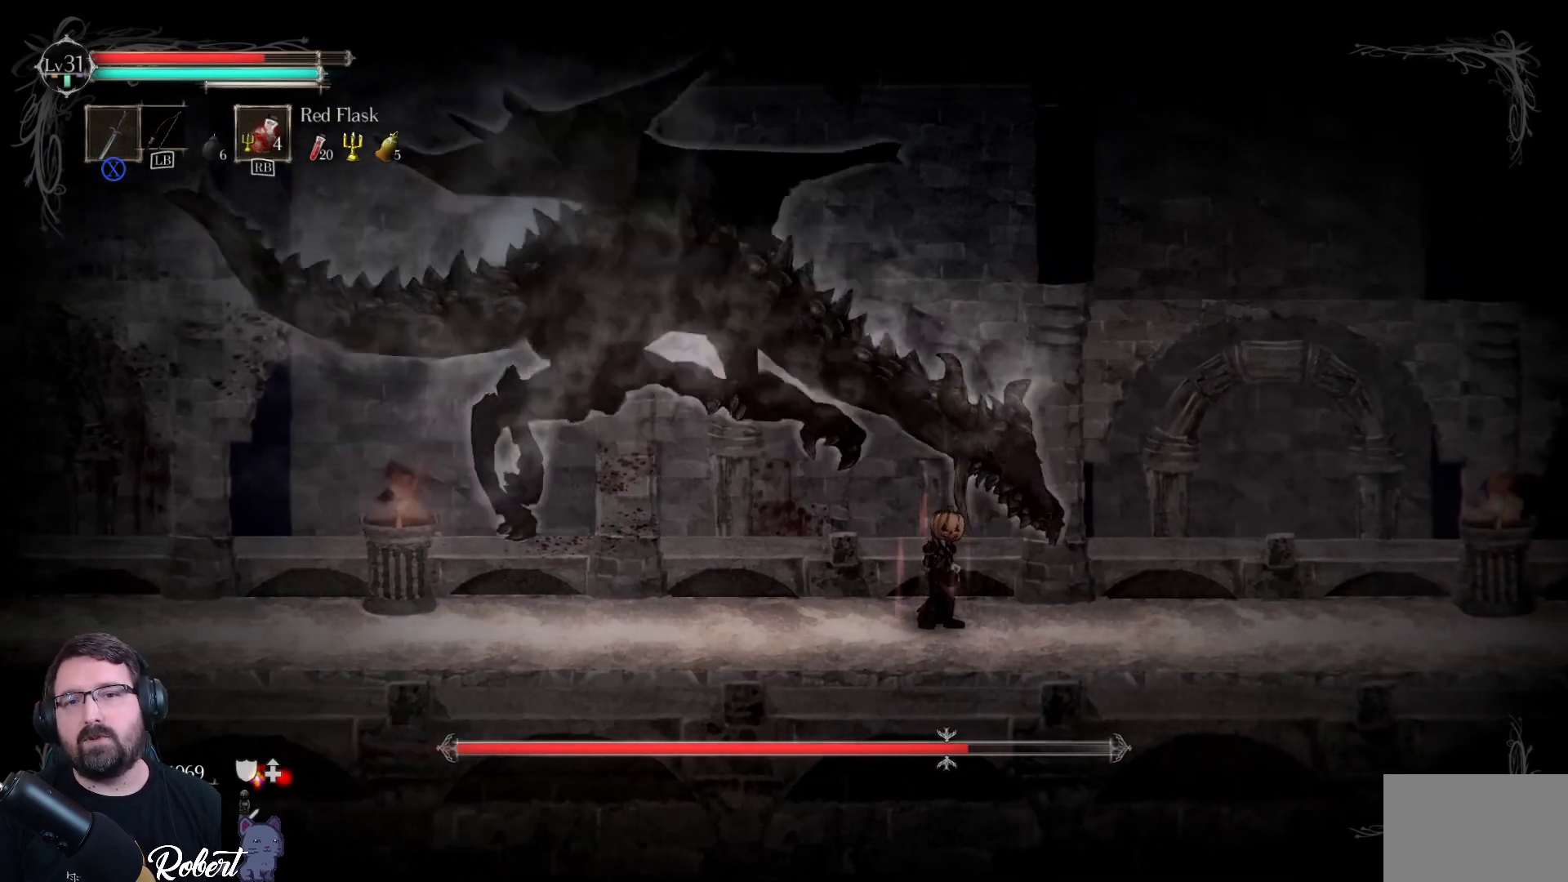
{"buttons": ["X"], "left_stick": "up-left", "right_stick": "center", "events": [[233, "A", "down"], [333, "A", "up"], [400, "left_stick", "up-left"], [467, "X", "down"]]}
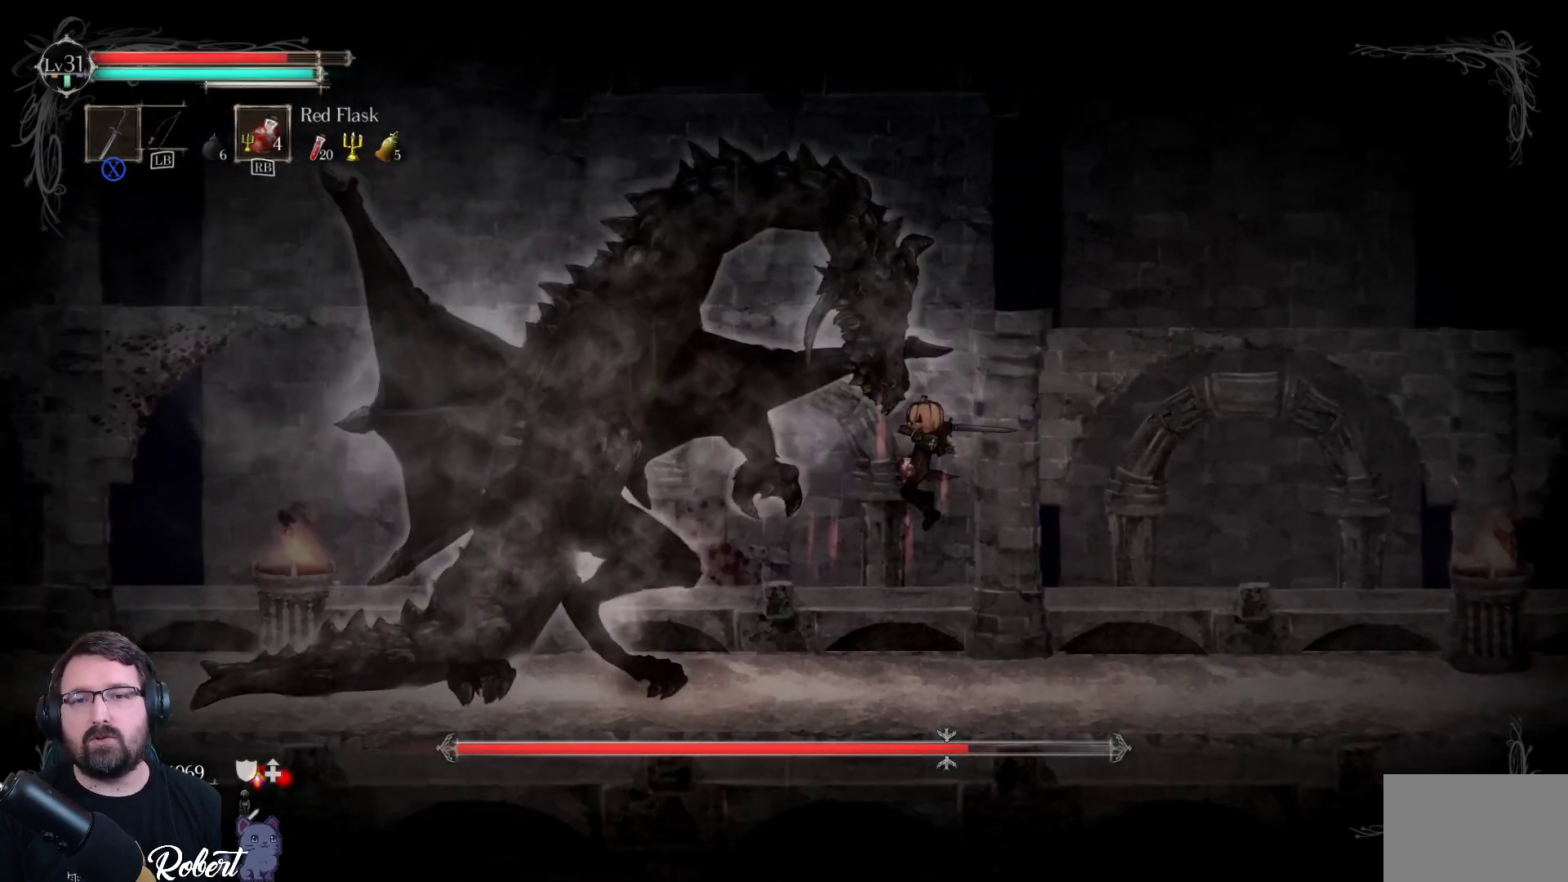
{"buttons": [], "left_stick": "left", "right_stick": "center", "events": [[33, "left_stick", "left"], [67, "X", "up"], [167, "X", "down"], [267, "X", "up"], [367, "X", "down"], [433, "X", "up"]]}
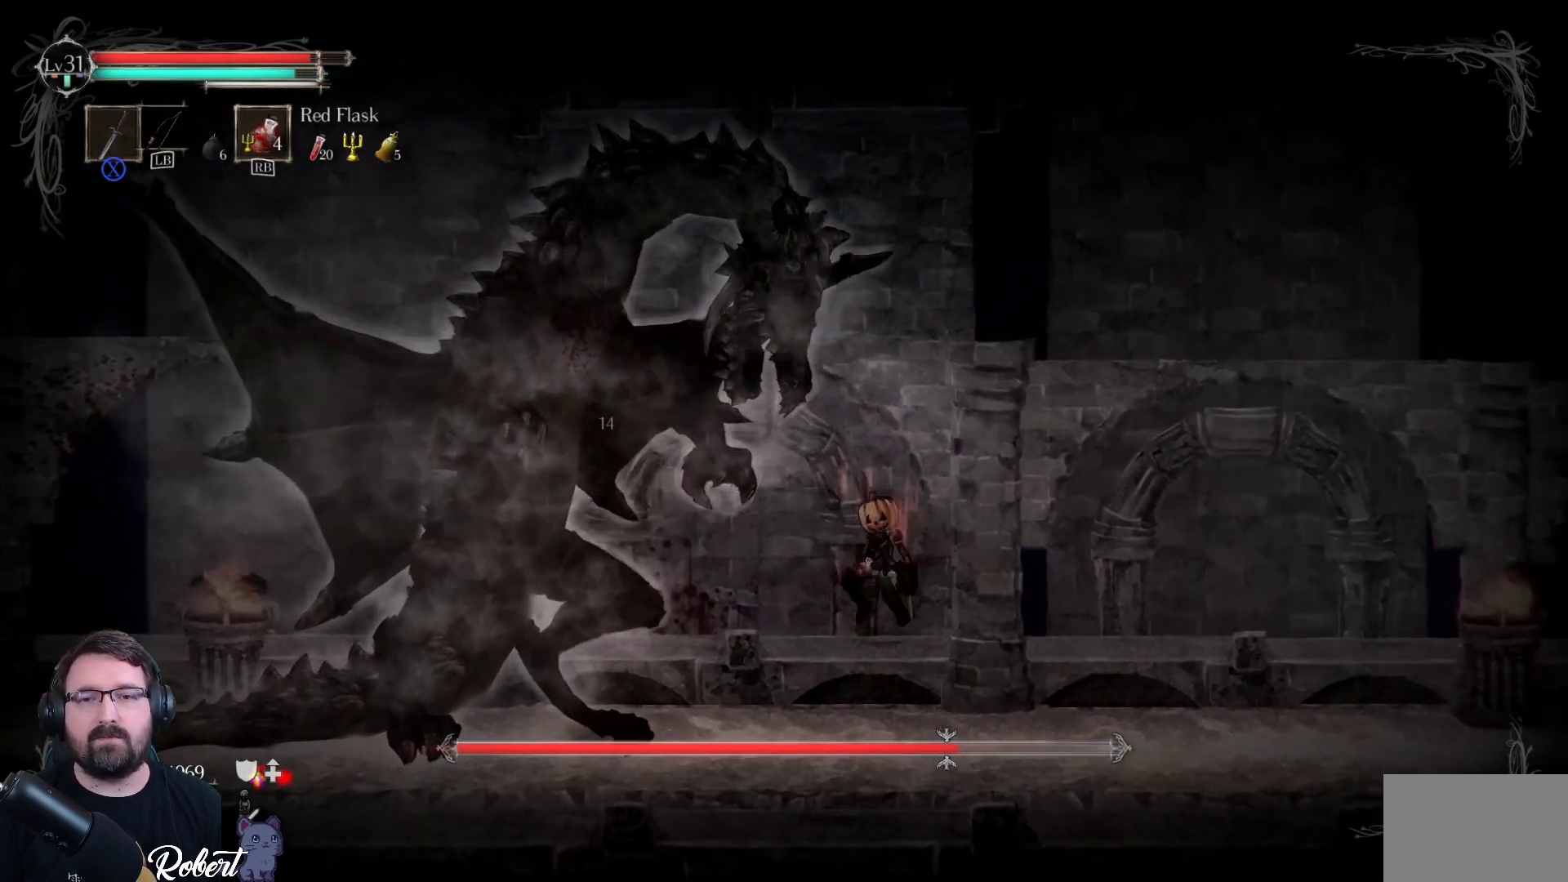
{"buttons": ["X"], "left_stick": "left", "right_stick": "center", "events": [[33, "X", "down"], [133, "X", "up"], [233, "X", "down"], [333, "X", "up"], [467, "X", "down"]]}
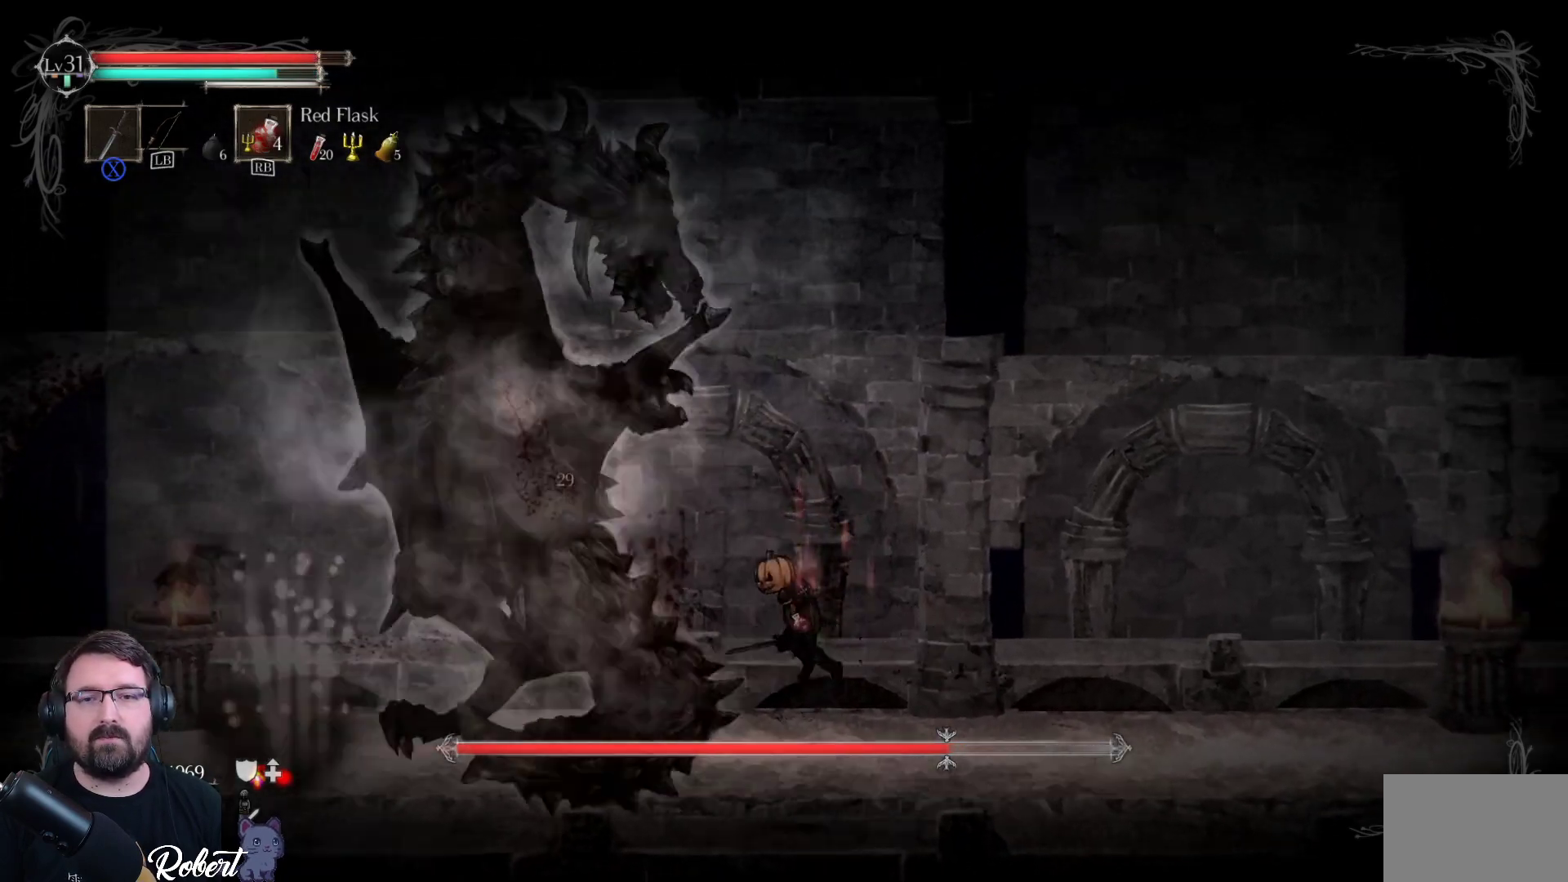
{"buttons": ["X"], "left_stick": "left", "right_stick": "center", "events": [[67, "X", "up"], [167, "X", "down"], [300, "X", "up"], [433, "X", "down"]]}
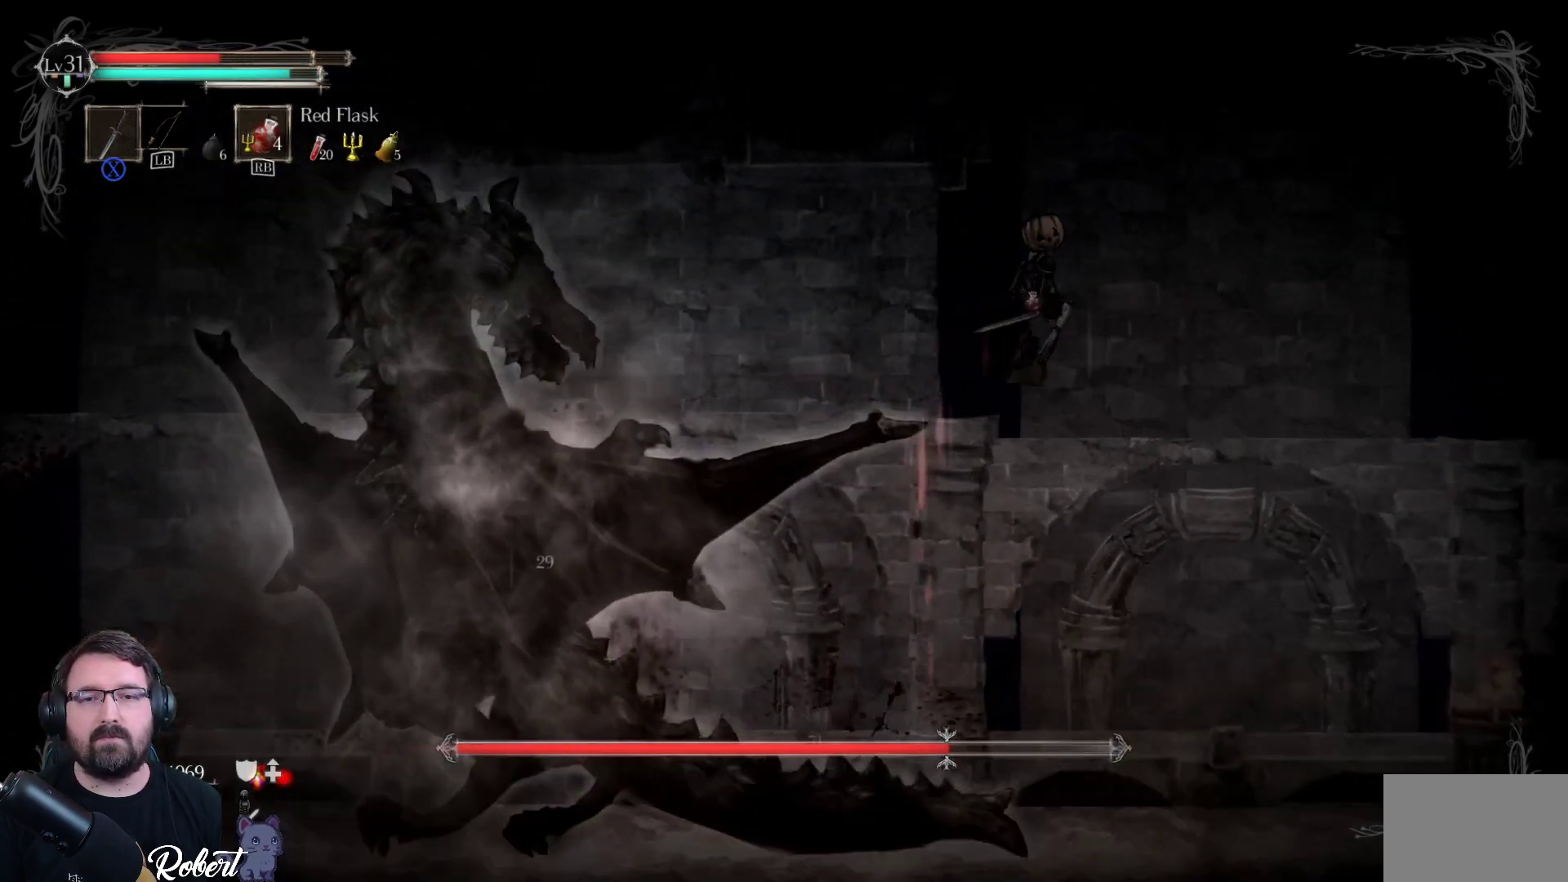
{"buttons": [], "left_stick": "center", "right_stick": "center", "events": [[33, "X", "up"], [333, "left_stick", "center"]]}
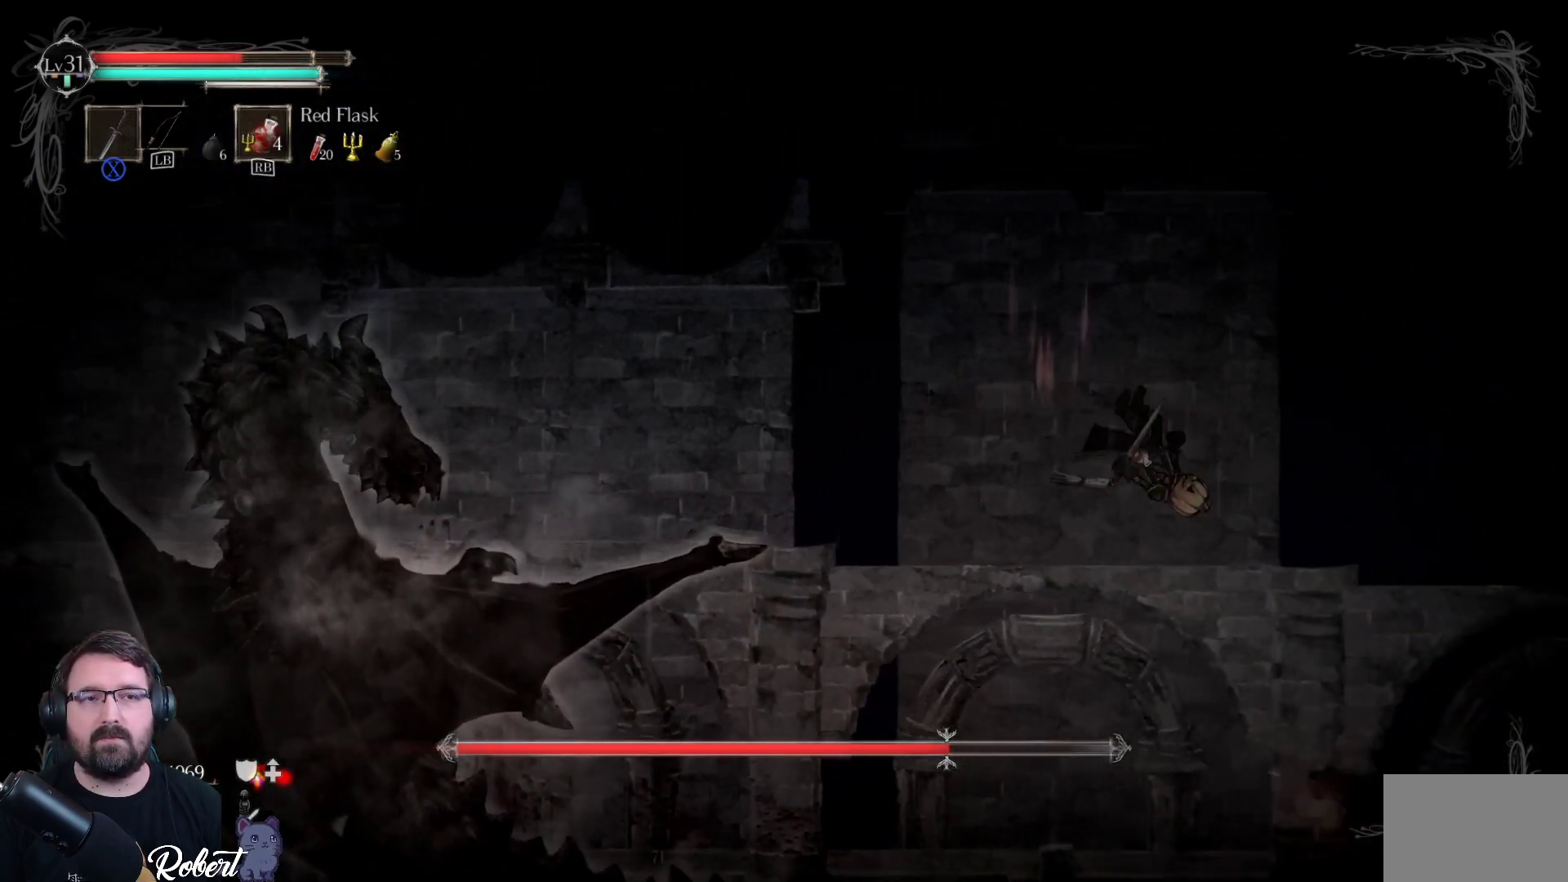
{"buttons": [], "left_stick": "left", "right_stick": "center", "events": [[467, "left_stick", "left"]]}
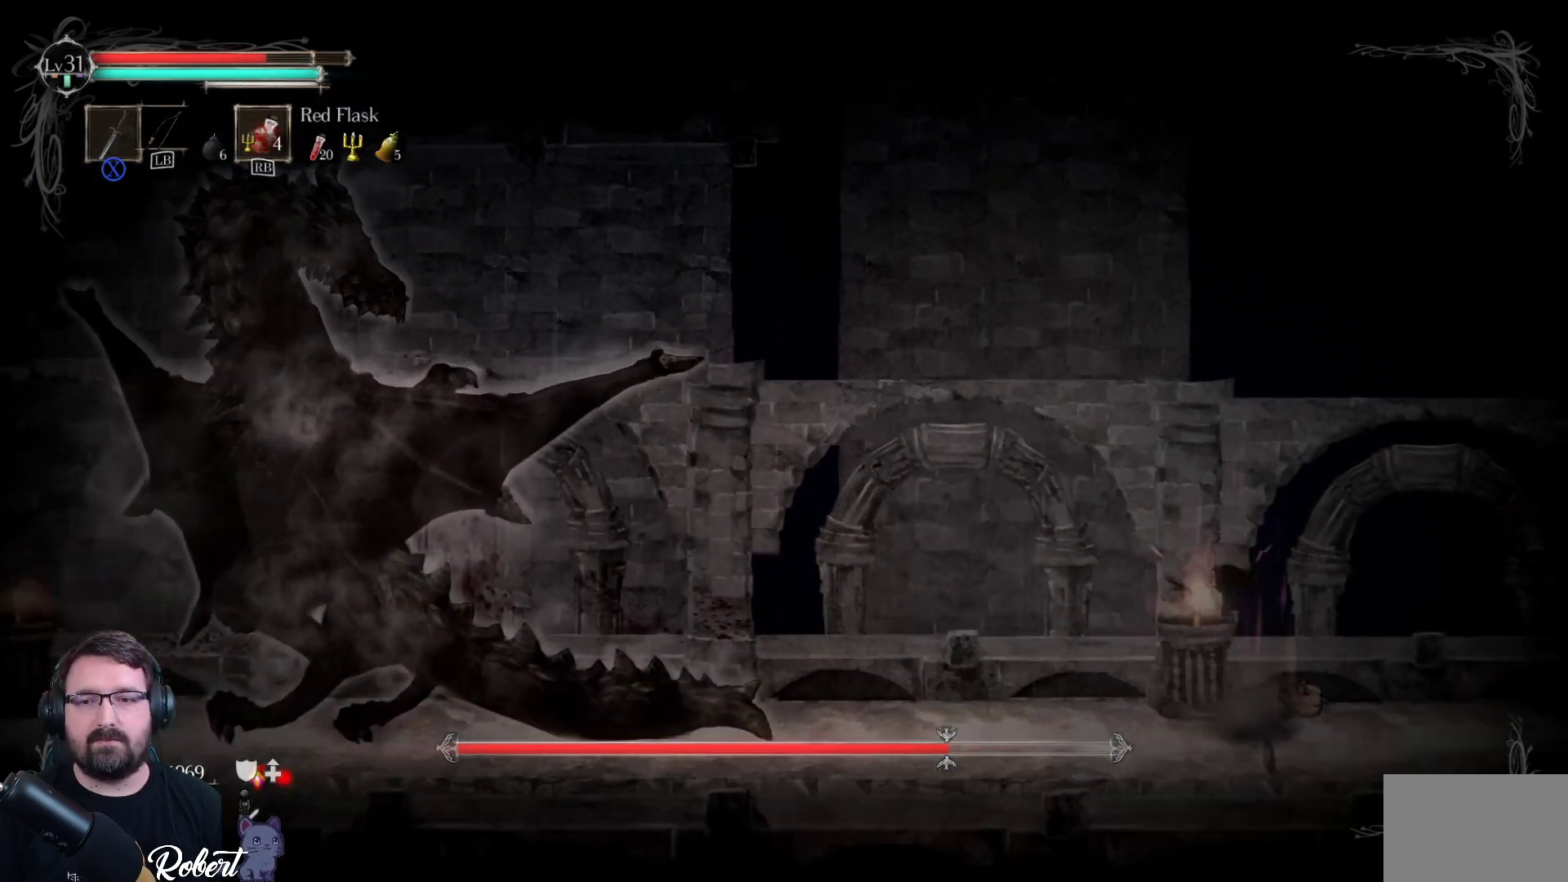
{"buttons": [], "left_stick": "left", "right_stick": "center", "events": [[233, "left_stick", "center"], [433, "left_stick", "left"]]}
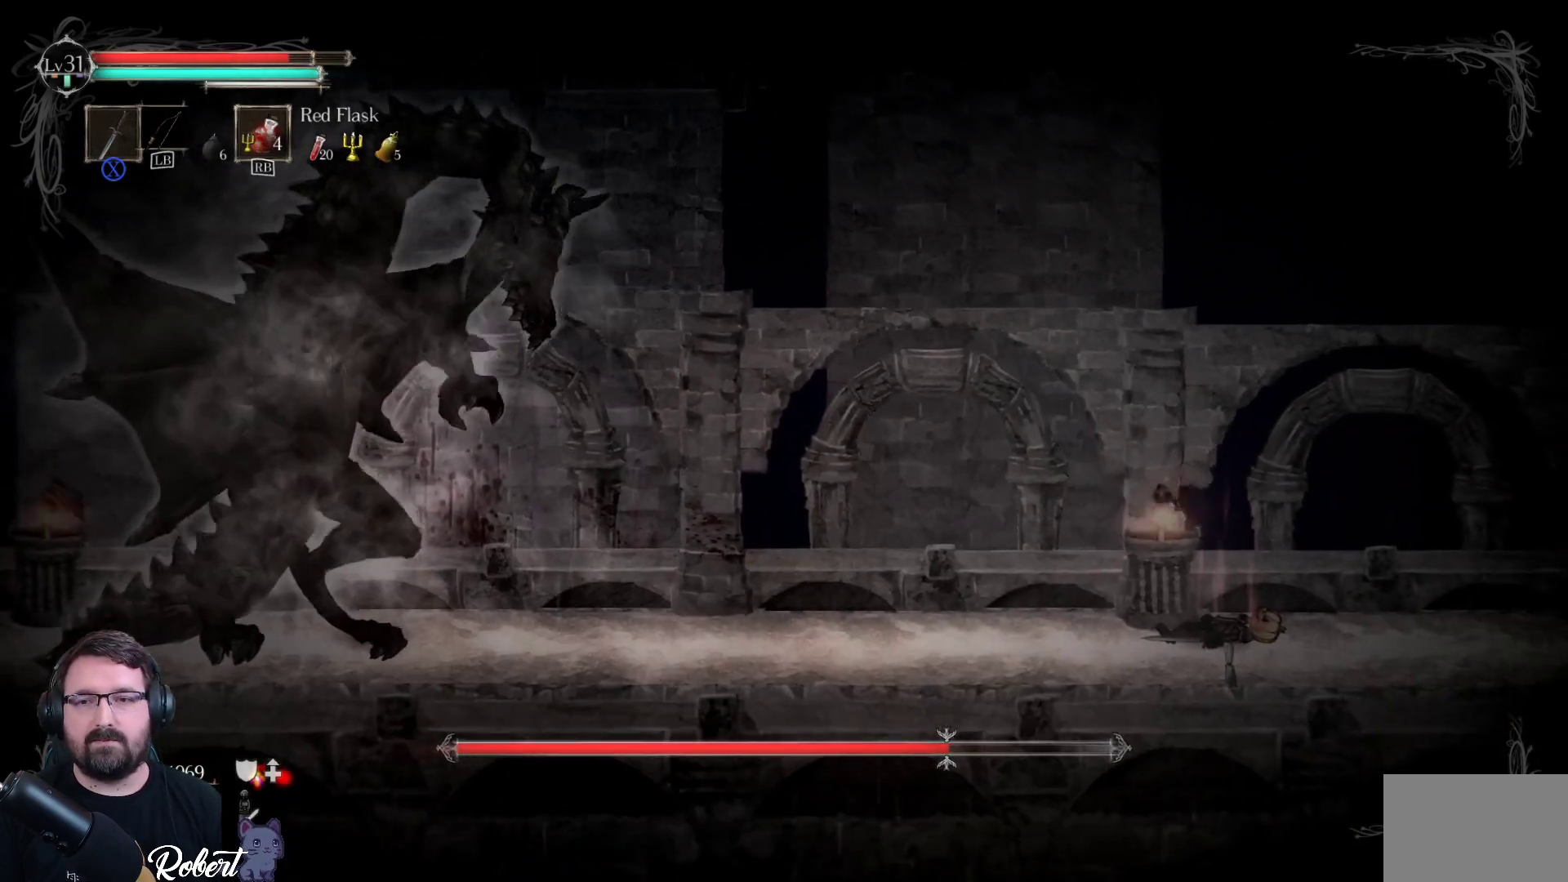
{"buttons": [], "left_stick": "left", "right_stick": "center", "events": []}
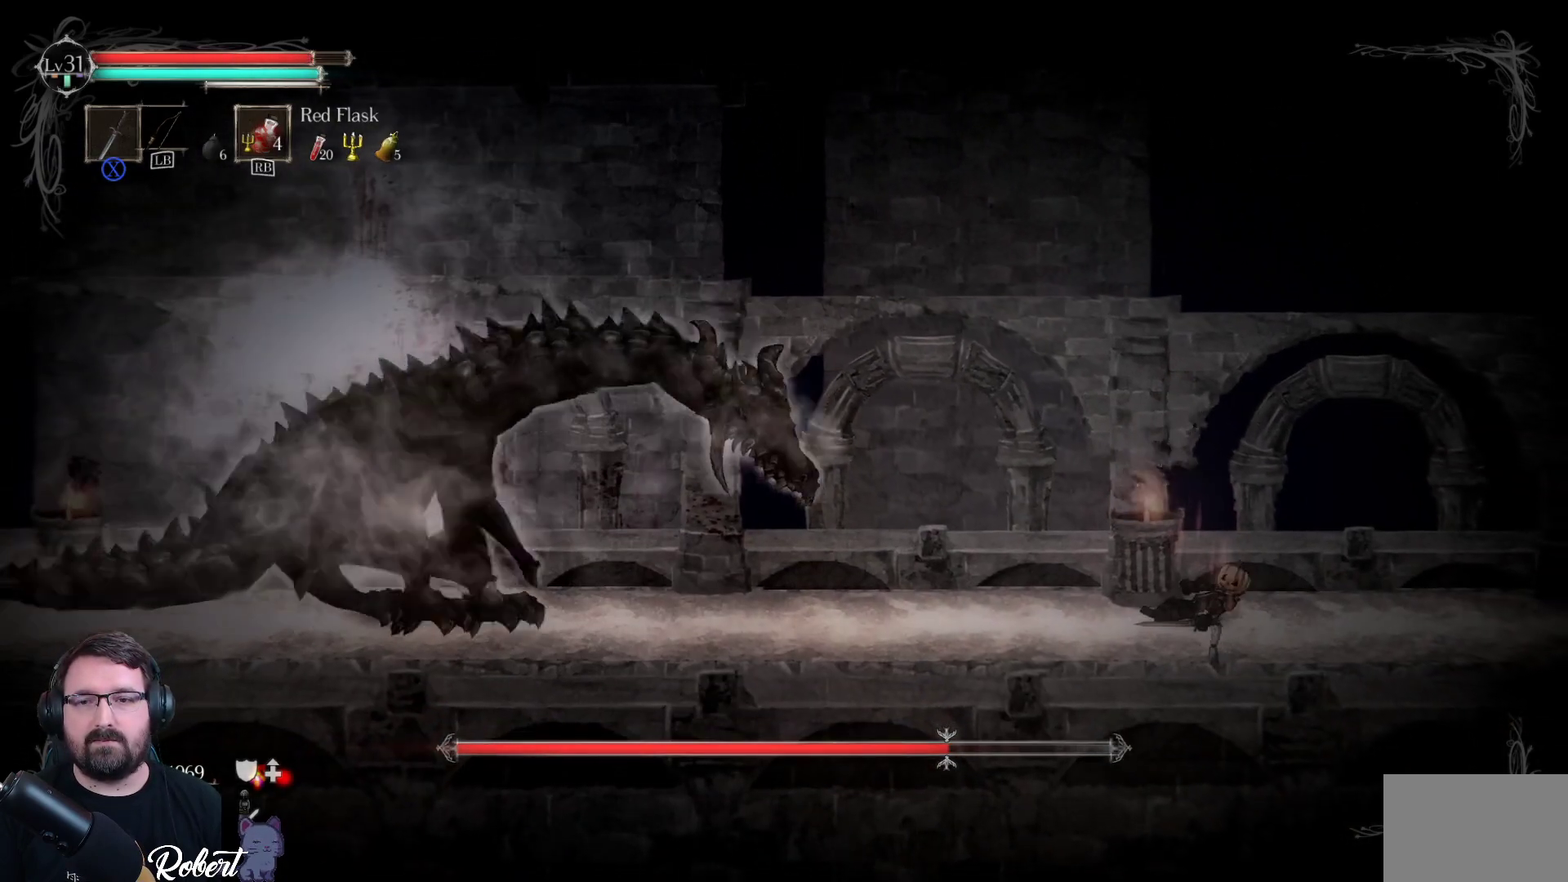
{"buttons": [], "left_stick": "left", "right_stick": "center", "events": []}
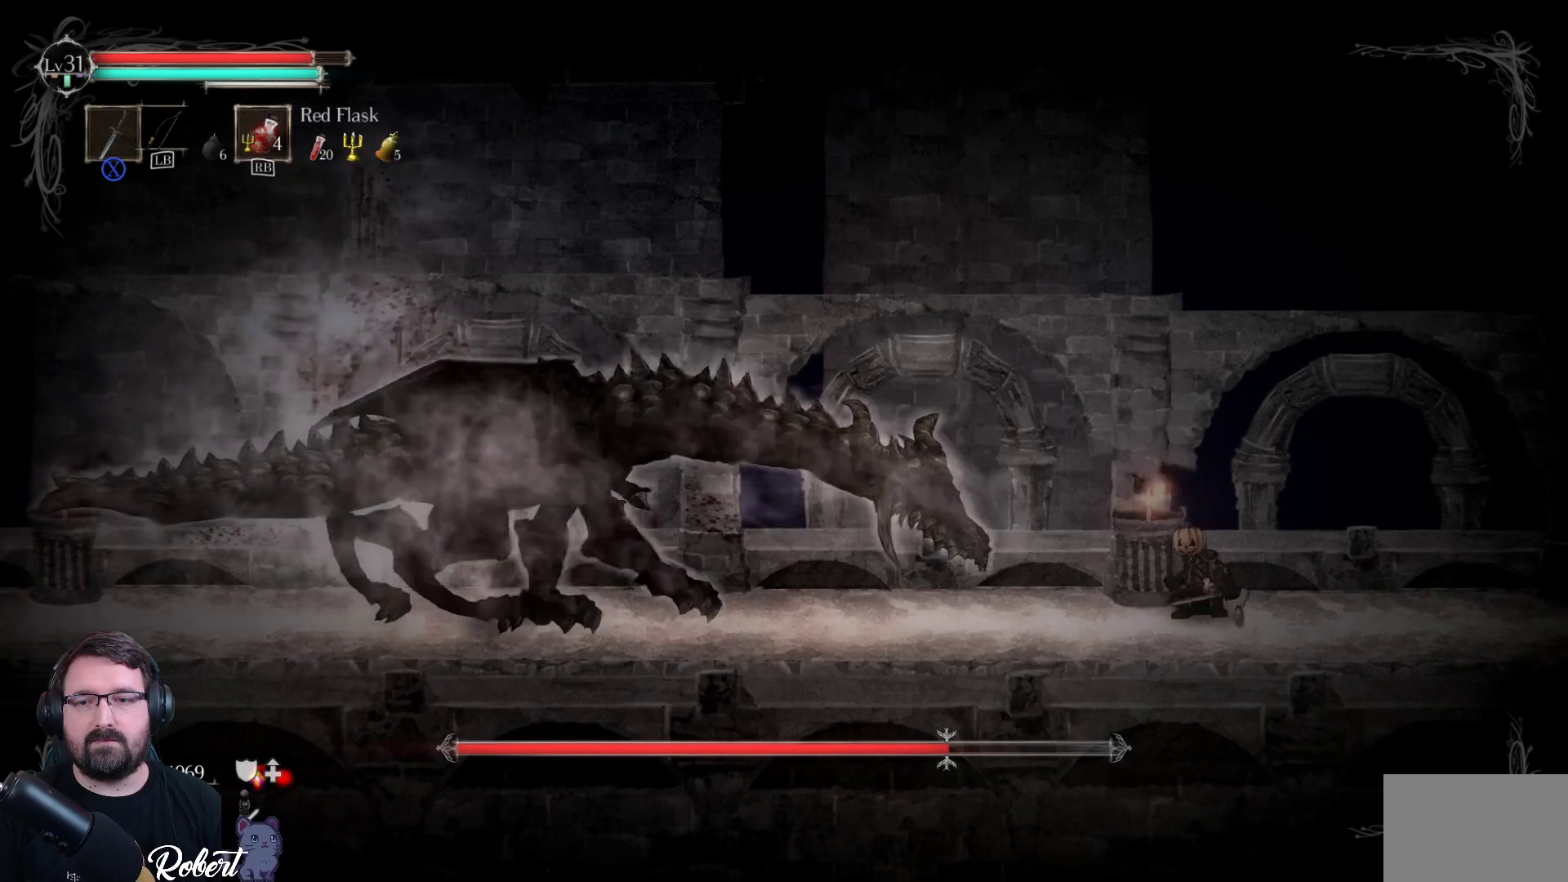
{"buttons": ["X"], "left_stick": "left", "right_stick": "center", "events": [[500, "X", "down"]]}
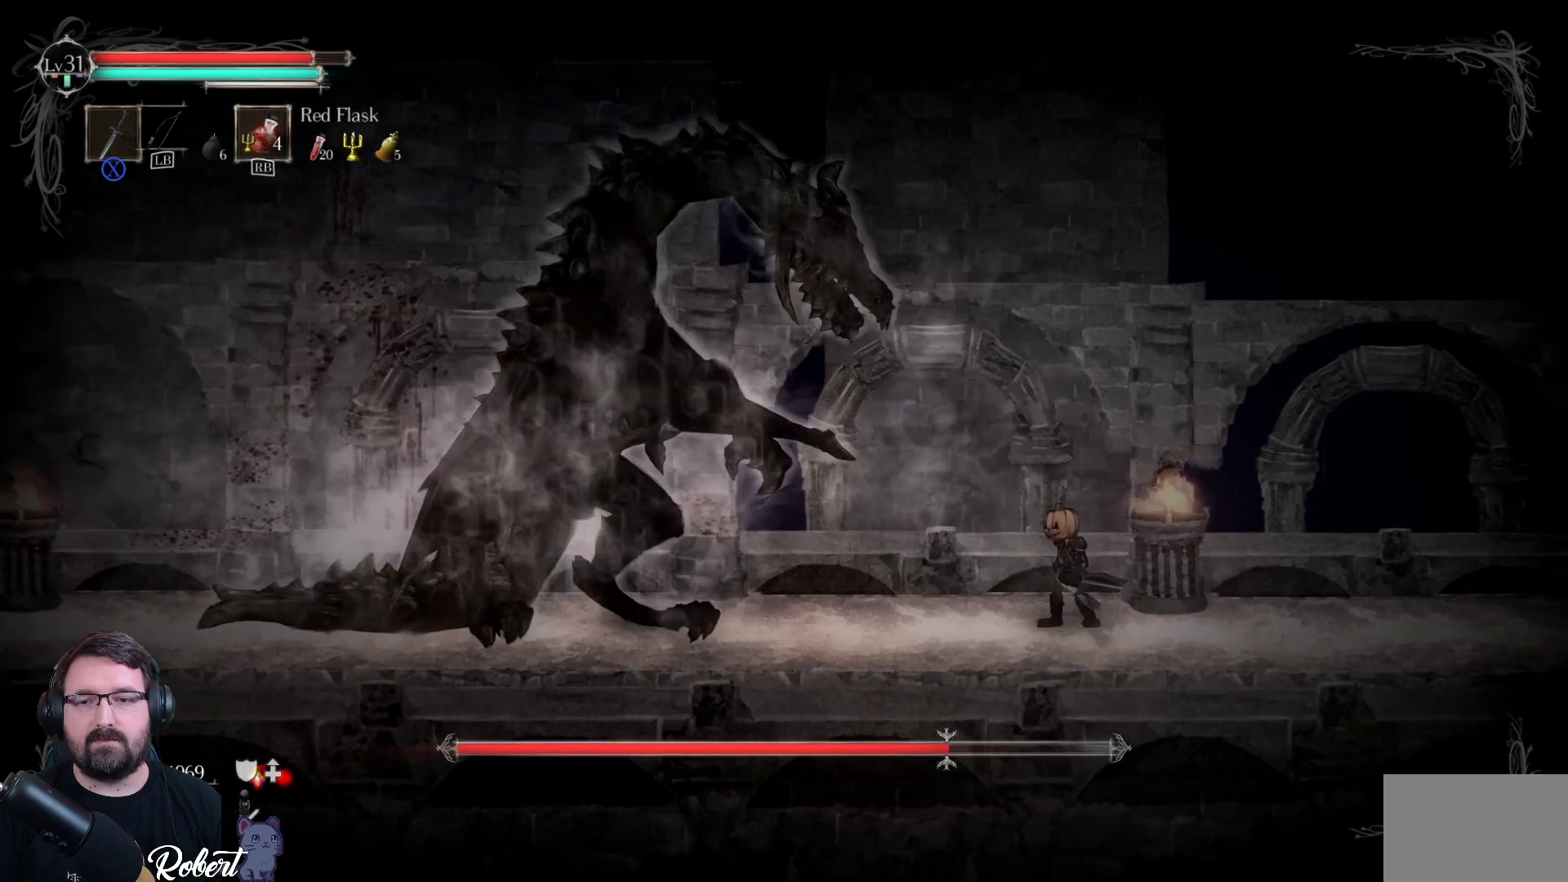
{"buttons": [], "left_stick": "left", "right_stick": "center", "events": [[100, "X", "up"], [167, "X", "down"], [233, "X", "up"]]}
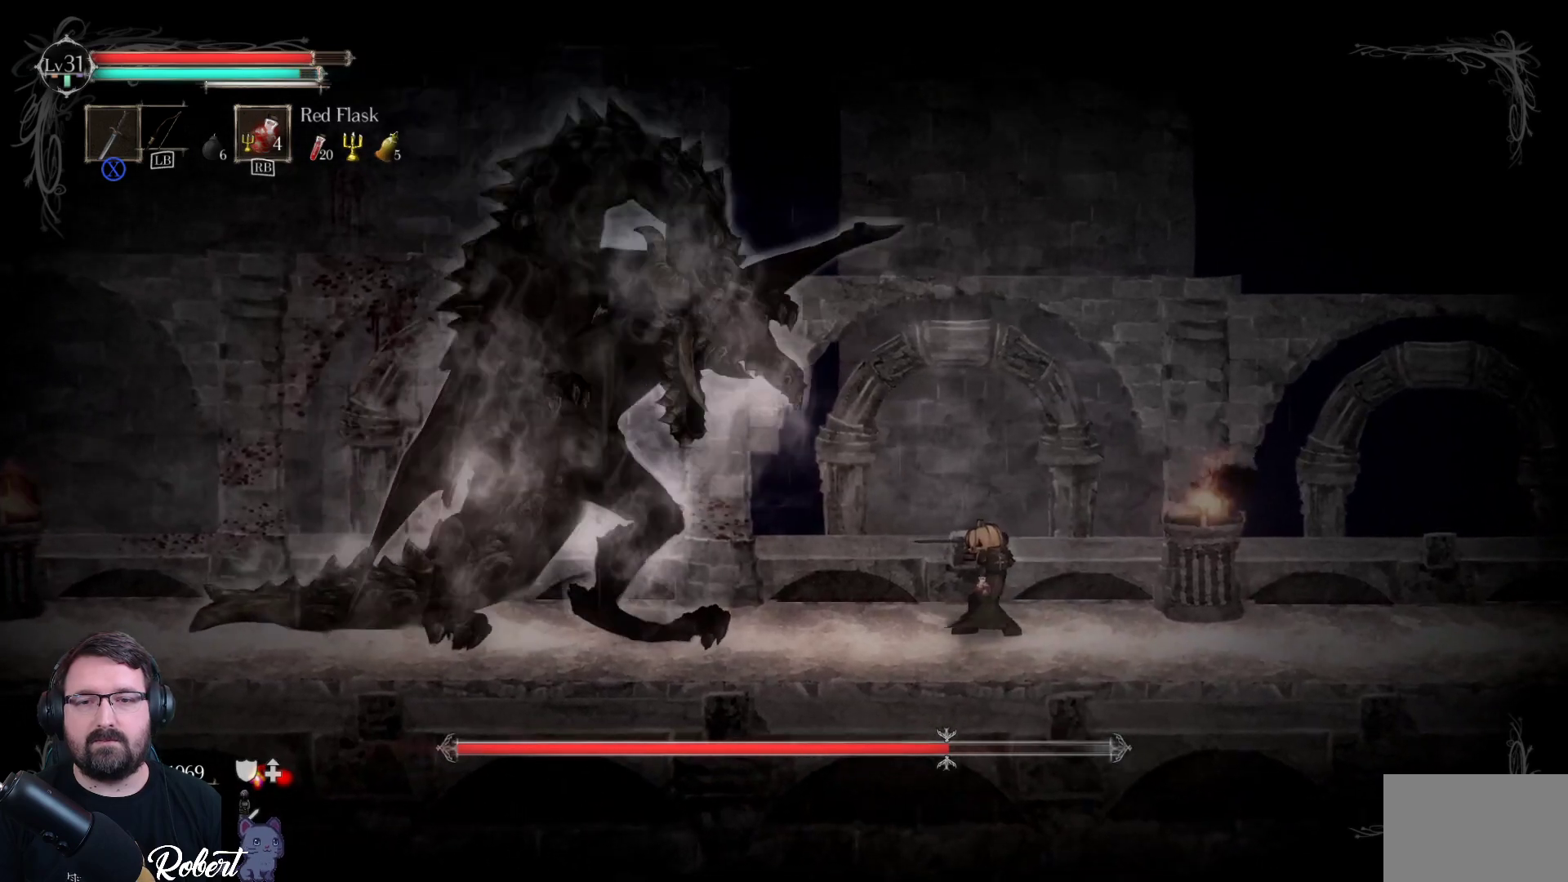
{"buttons": ["X"], "left_stick": "left", "right_stick": "center", "events": [[133, "A", "down"], [267, "A", "up"], [467, "X", "down"]]}
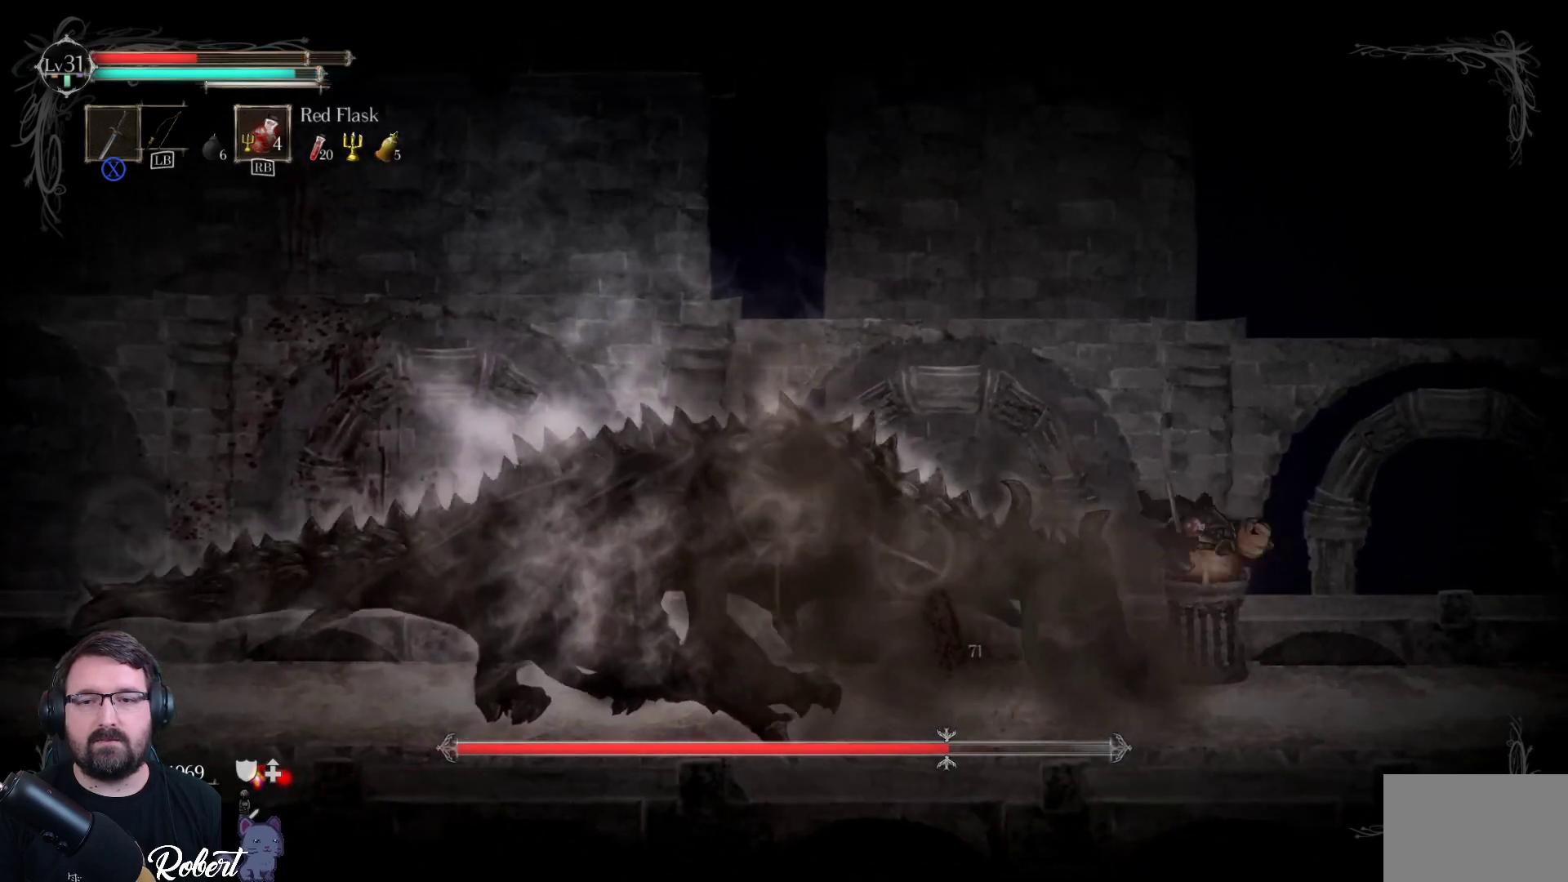
{"buttons": [], "left_stick": "left", "right_stick": "center", "events": [[100, "X", "up"]]}
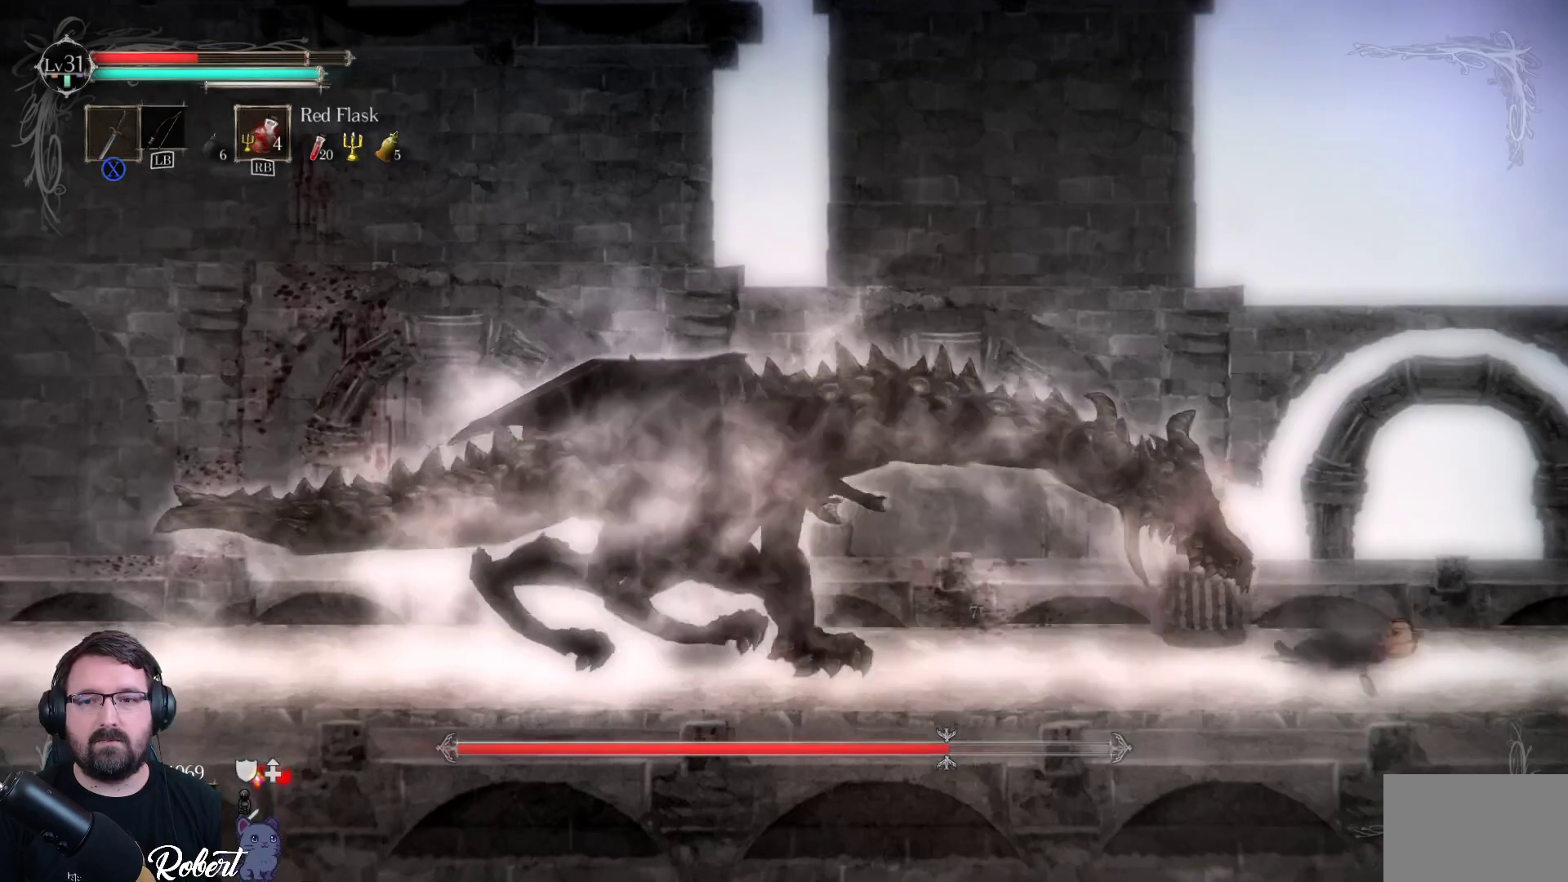
{"buttons": ["R2"], "left_stick": "left", "right_stick": "center", "events": [[467, "R2", "down"]]}
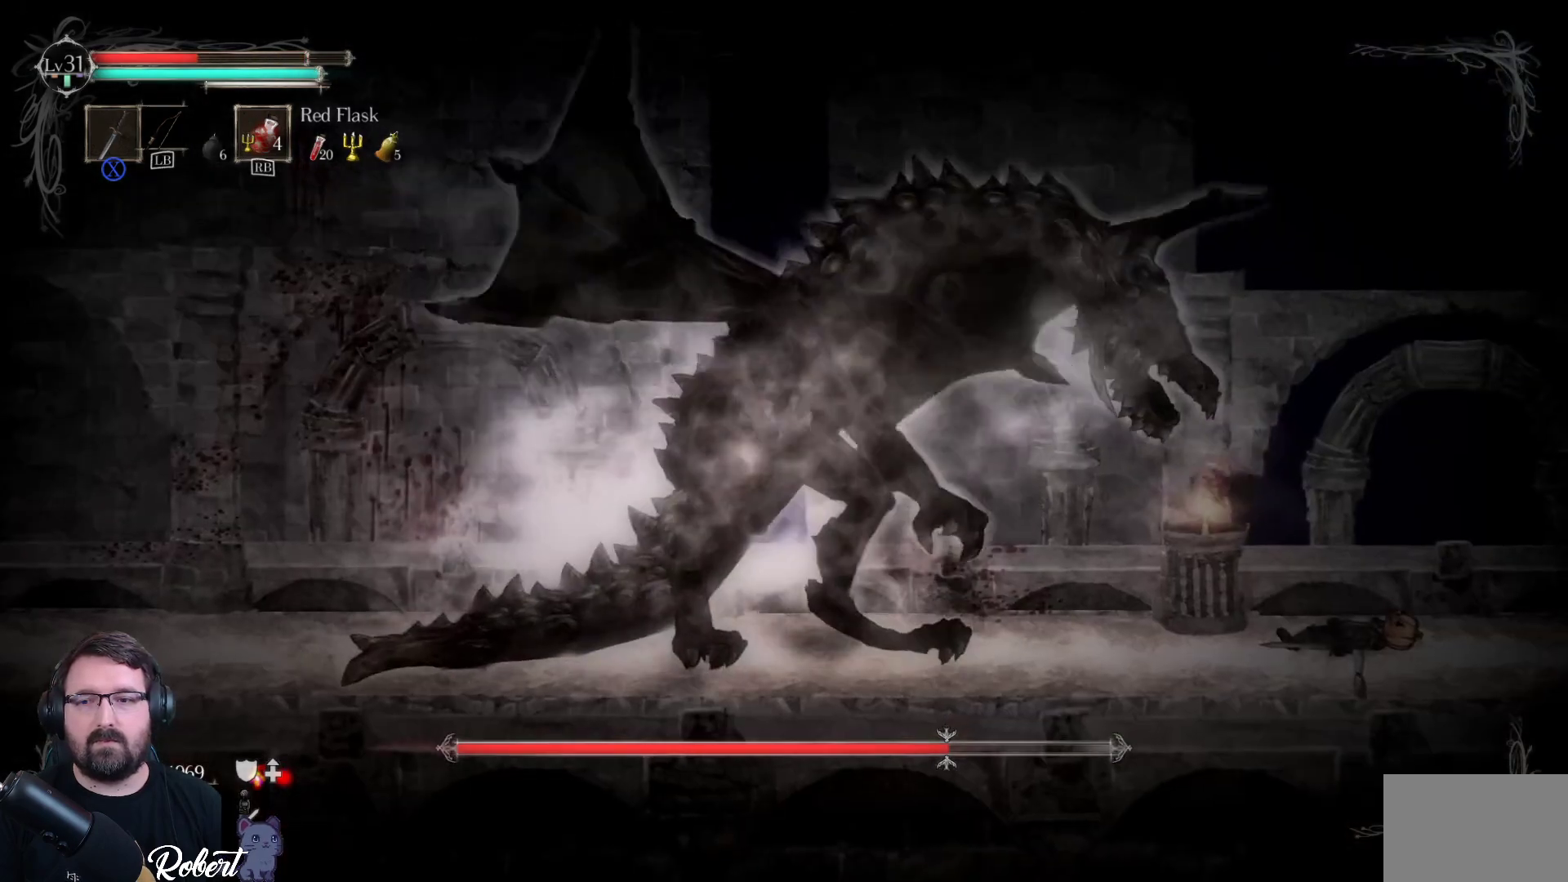
{"buttons": [], "left_stick": "left", "right_stick": "center", "events": [[100, "R2", "up"]]}
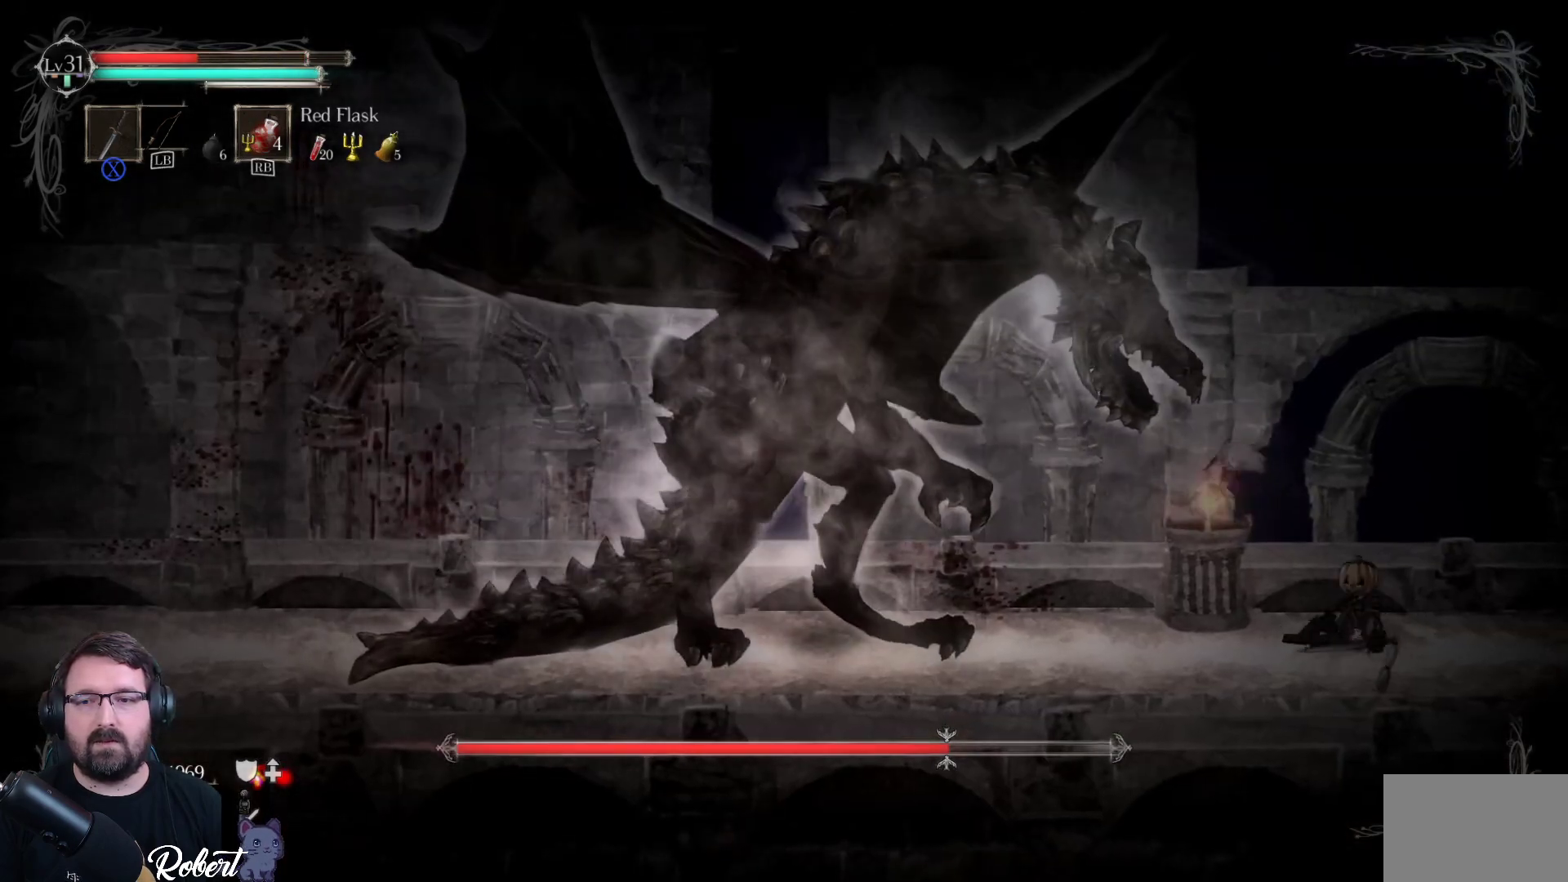
{"buttons": [], "left_stick": "left", "right_stick": "center", "events": [[300, "R2", "down"], [433, "R2", "up"]]}
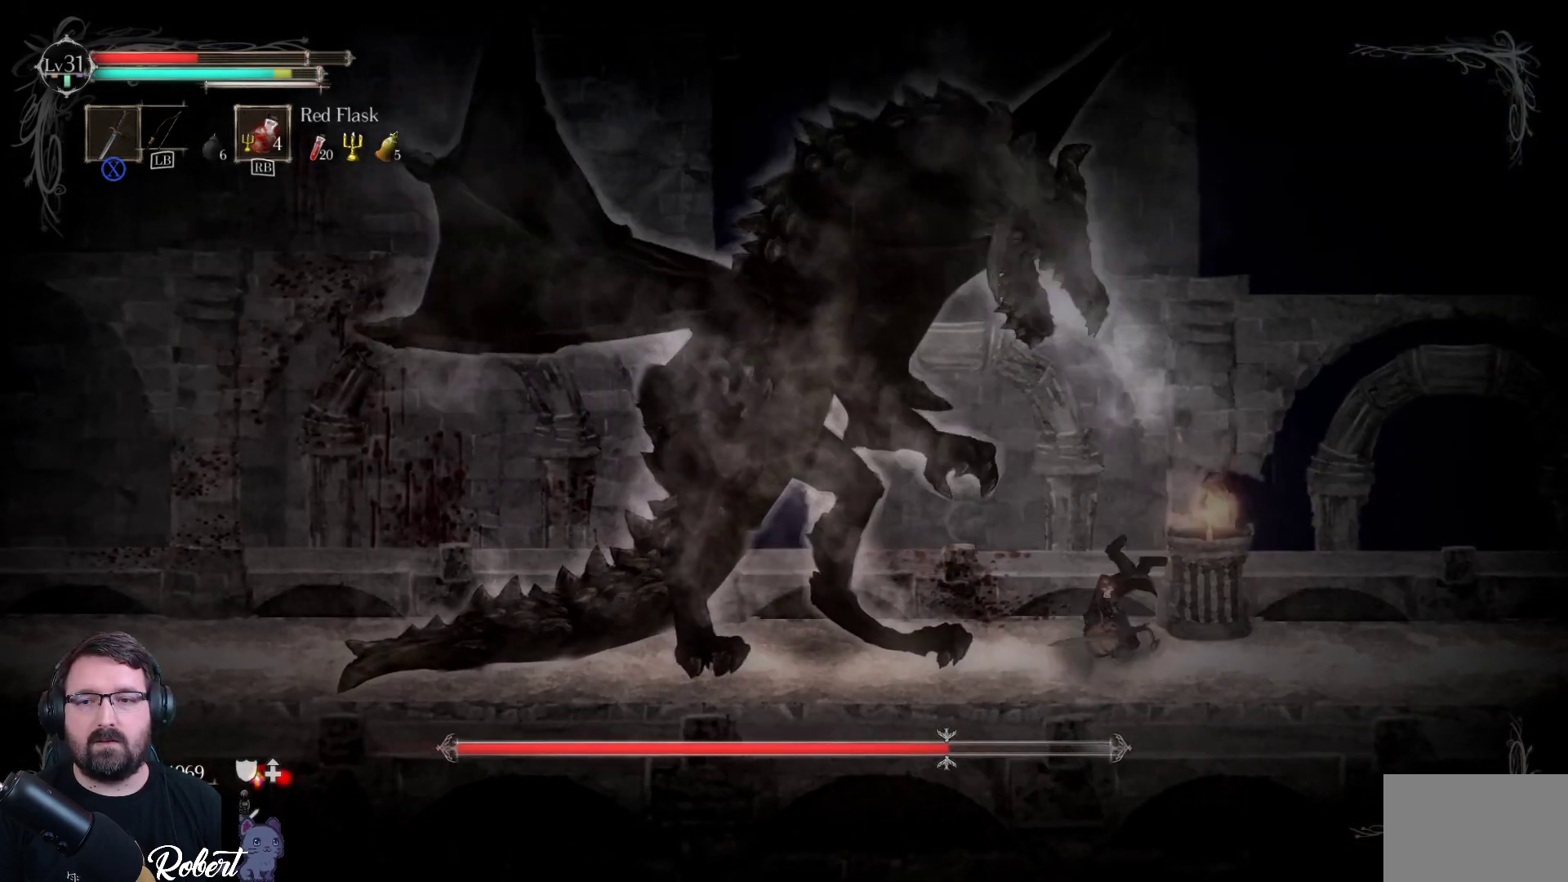
{"buttons": [], "left_stick": "left", "right_stick": "center", "events": []}
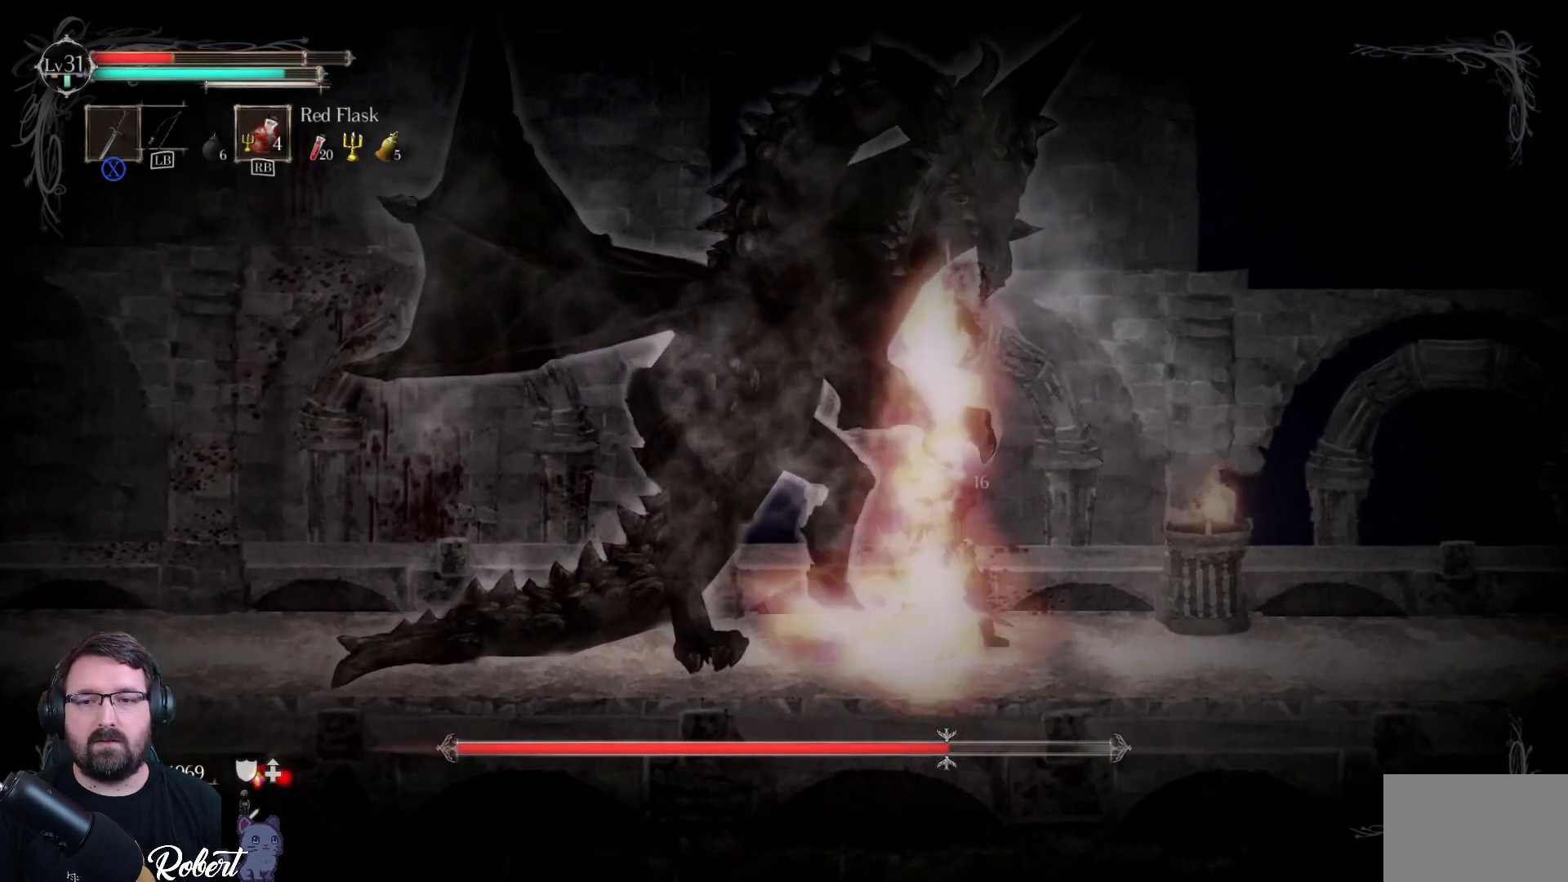
{"buttons": [], "left_stick": "center", "right_stick": "center", "events": [[33, "R2", "down"], [200, "R2", "up"], [467, "left_stick", "center"]]}